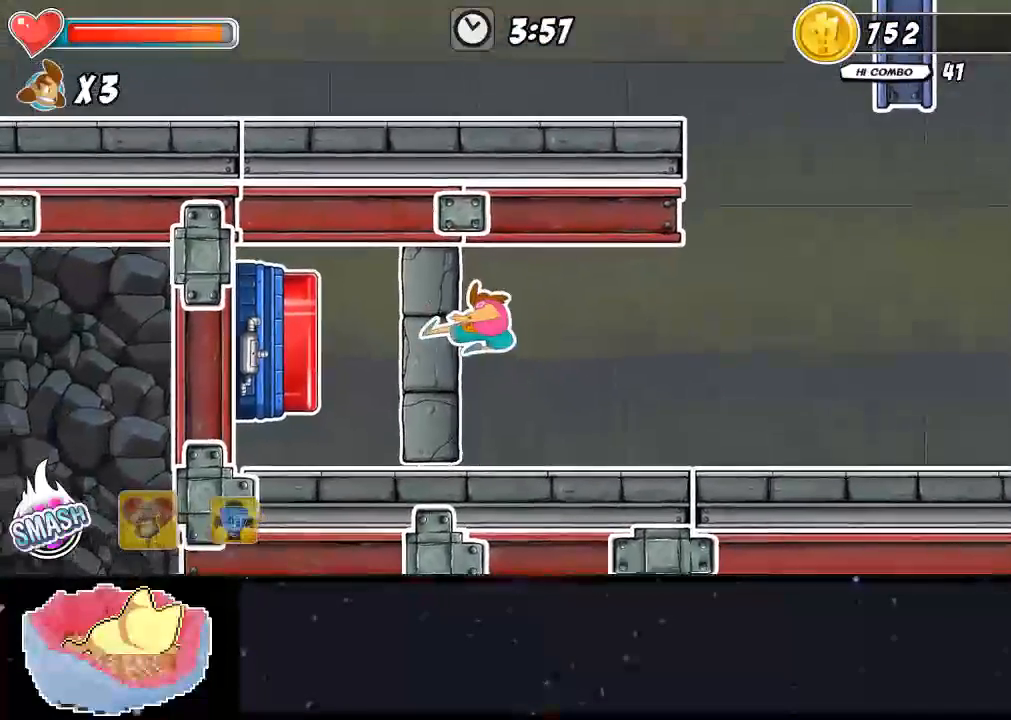
Gameplay with a controller (Xbox layout); each line is a JSON object with the inputs held at the frame after it (dt_ms = milliseconds from this image to that frame). "events" lists button and stick changes between this image and that frame as [ms after this image, input, new state], when the widget could be followed in between. Not read: L3 R3.
{"dt_ms": 500, "buttons": ["DPAD_LEFT"], "left_stick": "center", "right_stick": "center"}
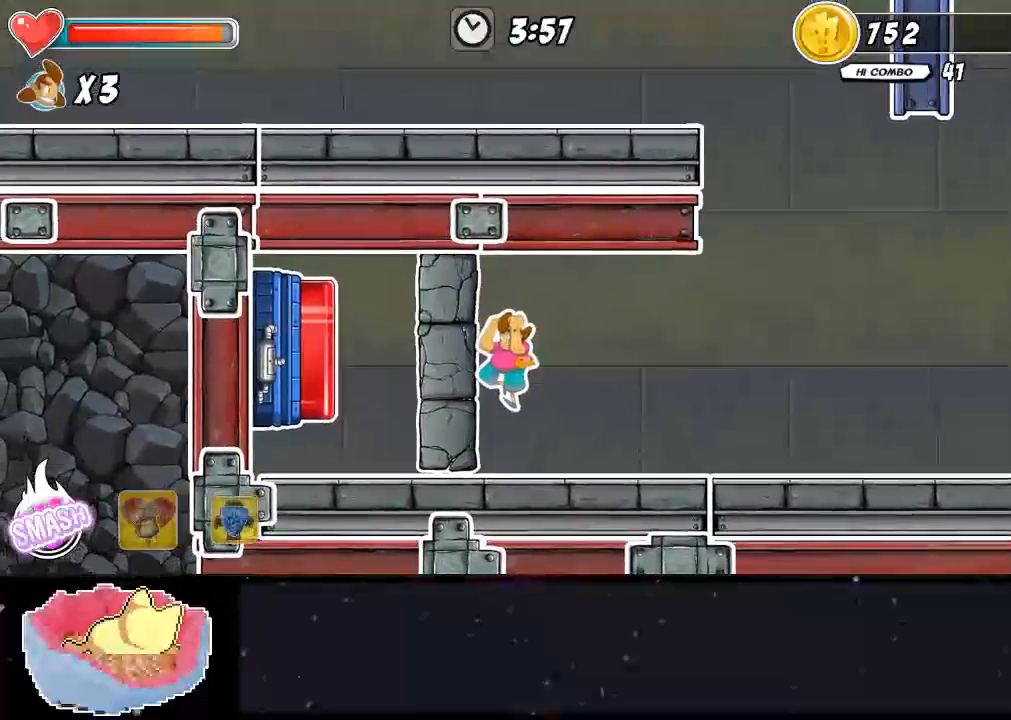
{"dt_ms": 500, "buttons": [], "left_stick": "center", "right_stick": "center", "events": [[33, "Y", "down"], [233, "Y", "up"], [267, "Y", "down"], [367, "Y", "up"], [500, "DPAD_LEFT", "up"]]}
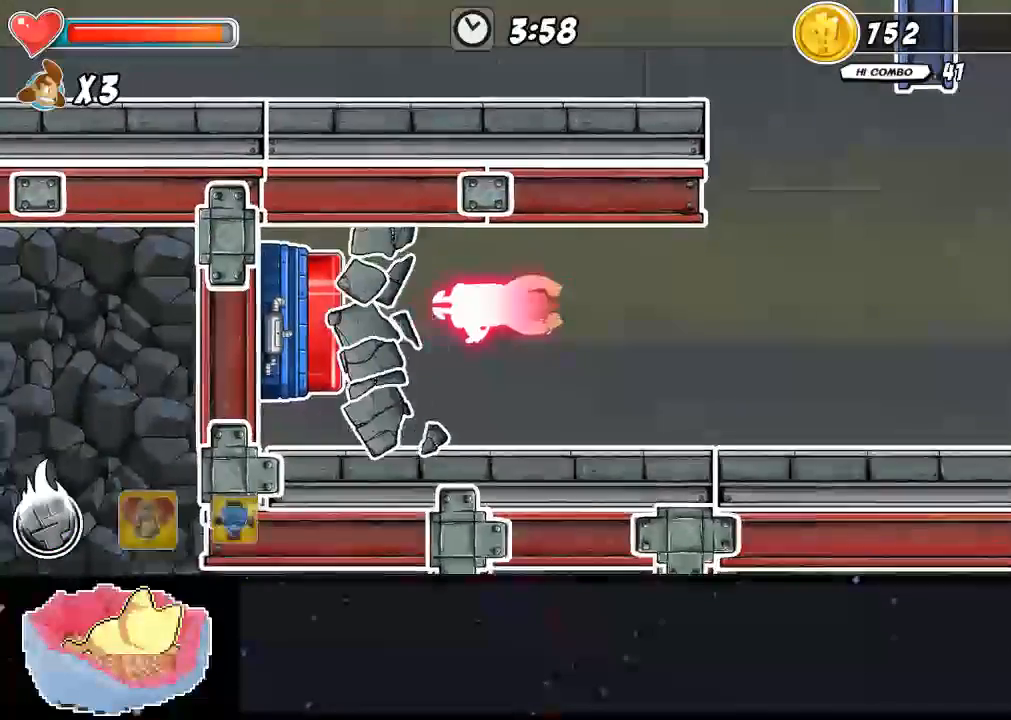
{"dt_ms": 500, "buttons": ["X"], "left_stick": "center", "right_stick": "center", "events": [[200, "X", "down"]]}
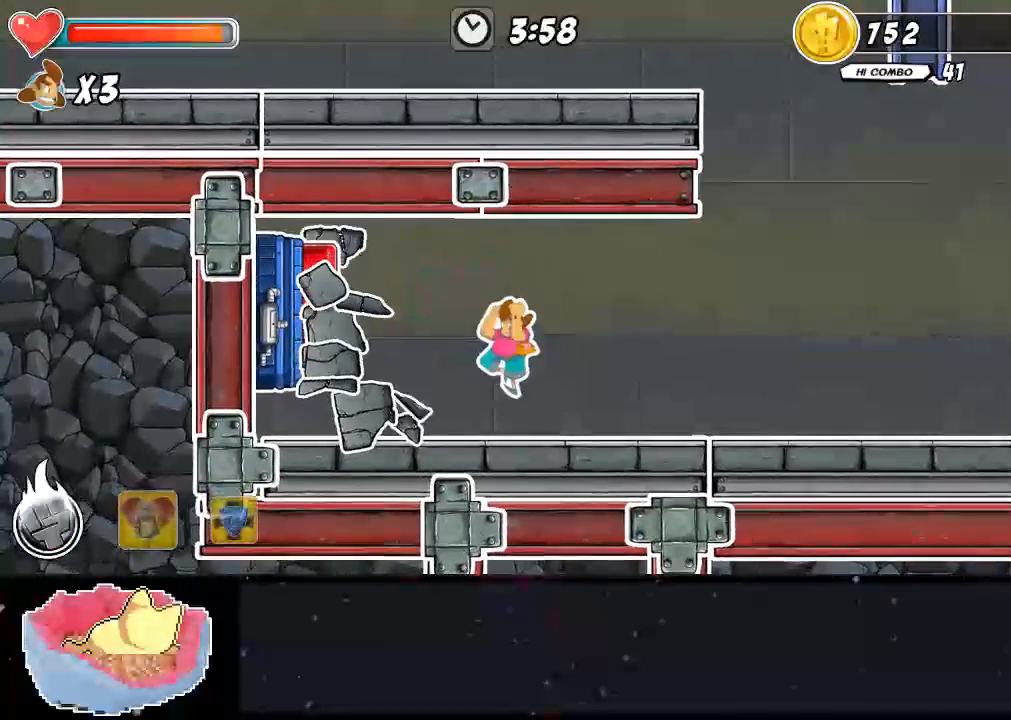
{"dt_ms": 1000, "buttons": [], "left_stick": "center", "right_stick": "center"}